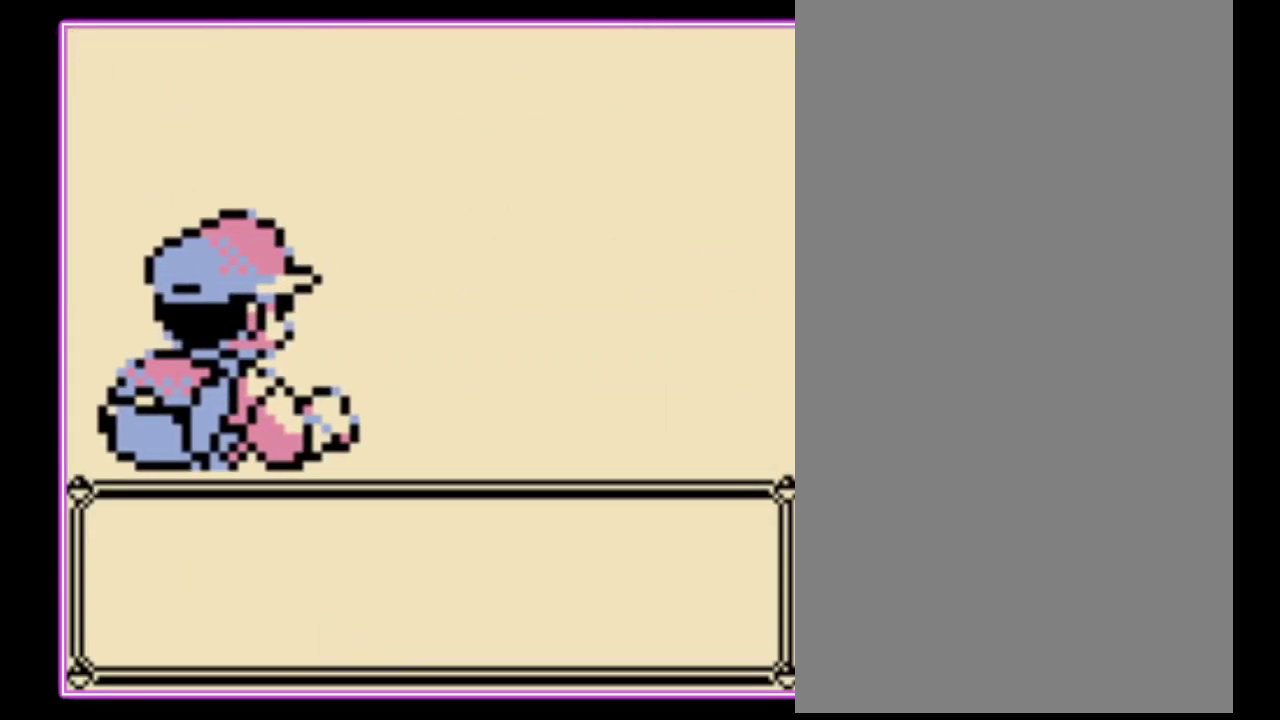
Gameplay with a controller (Nintendo layout); each line is a JSON object with the inputs held at the frame after it. "events" lists button and stick changes between this image and that frame as [ms after this image, input, new state], when the widget could be followed in between. Not read: L3 R3.
{"buttons": ["A"], "events": [[67, "A", "down"], [133, "A", "up"], [200, "A", "down"], [267, "A", "up"], [367, "A", "down"], [433, "A", "up"], [500, "A", "down"]]}
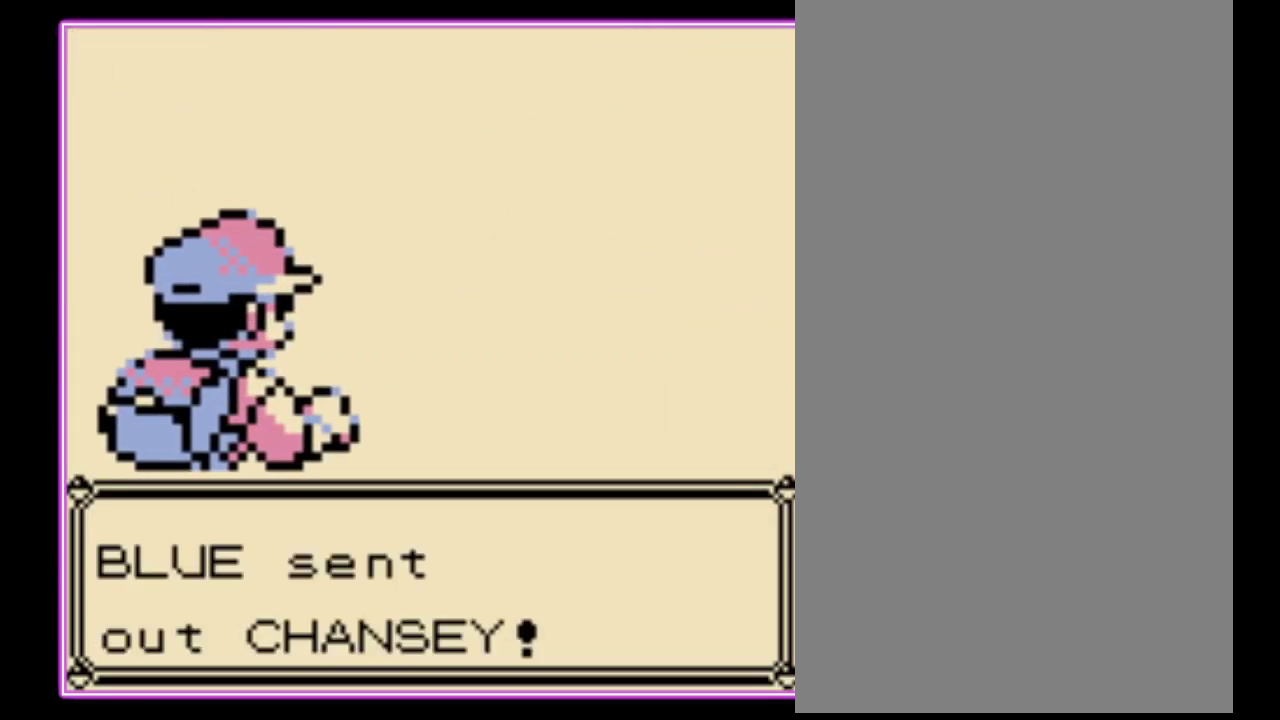
{"buttons": ["A"], "events": [[67, "A", "up"], [133, "A", "down"], [200, "A", "up"], [267, "A", "down"], [367, "A", "up"], [433, "A", "down"]]}
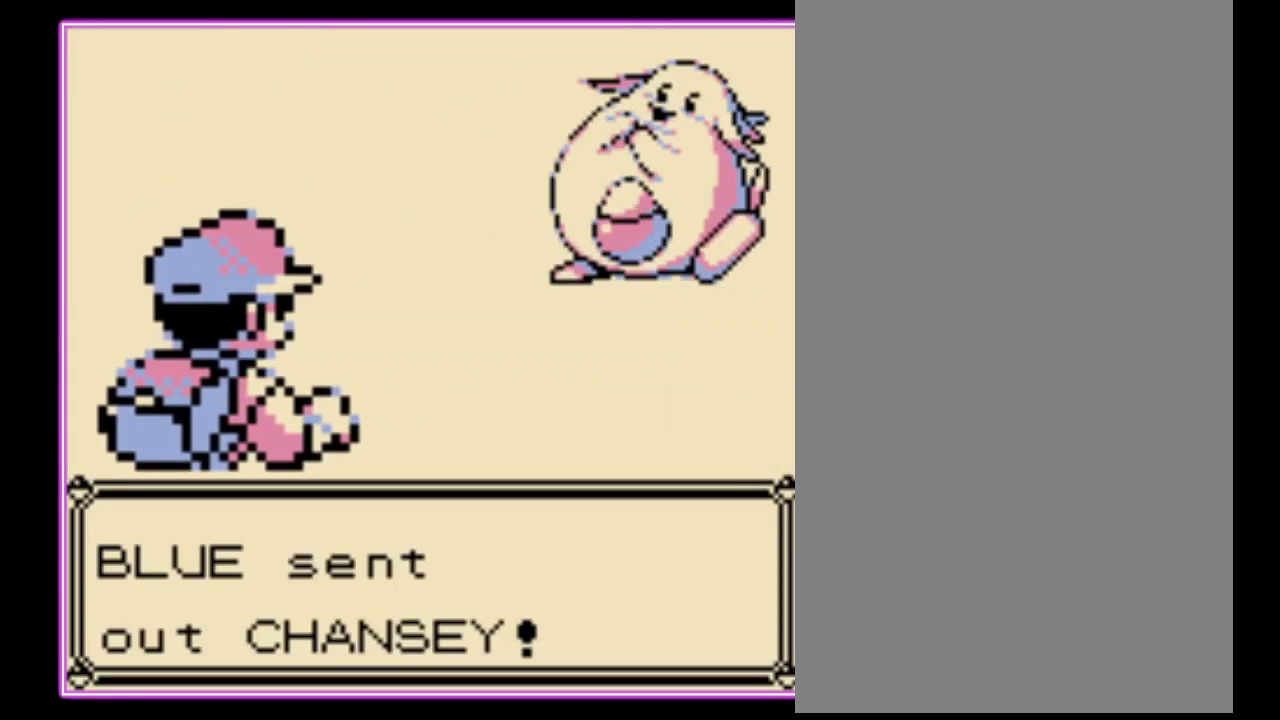
{"buttons": [], "events": [[33, "A", "up"], [133, "A", "down"], [200, "A", "up"], [267, "A", "down"], [367, "A", "up"]]}
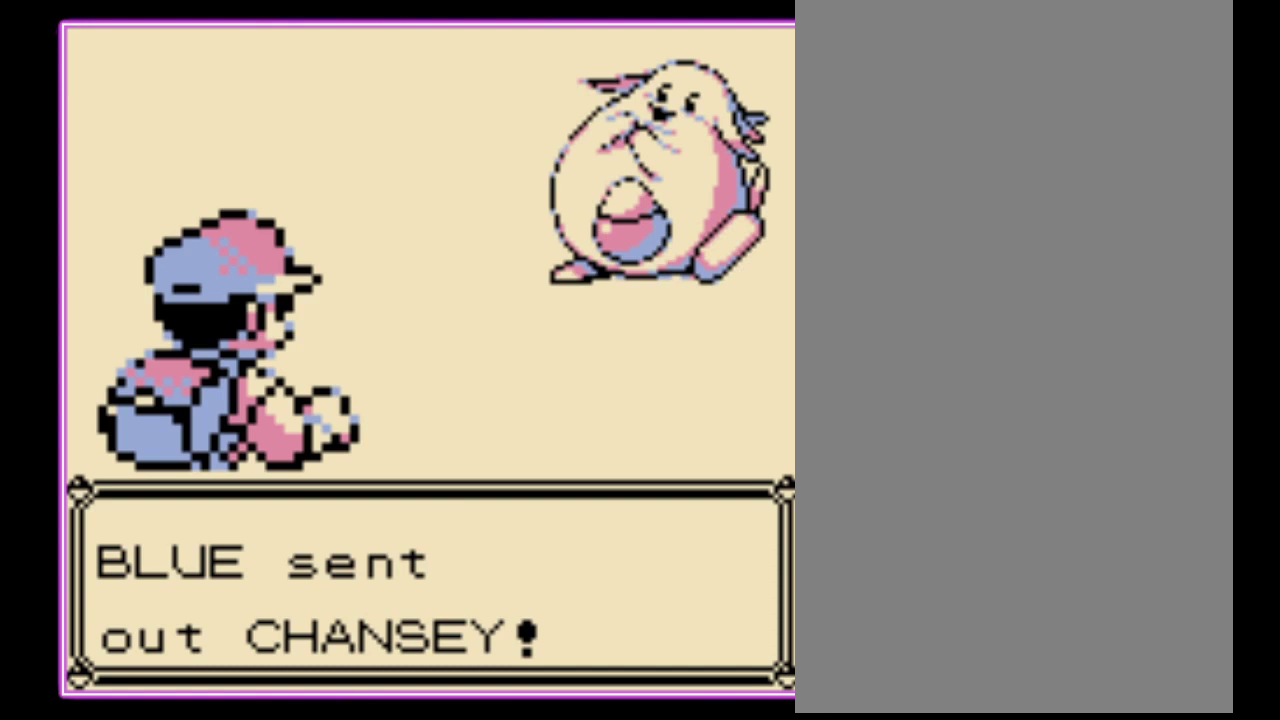
{"buttons": [], "events": []}
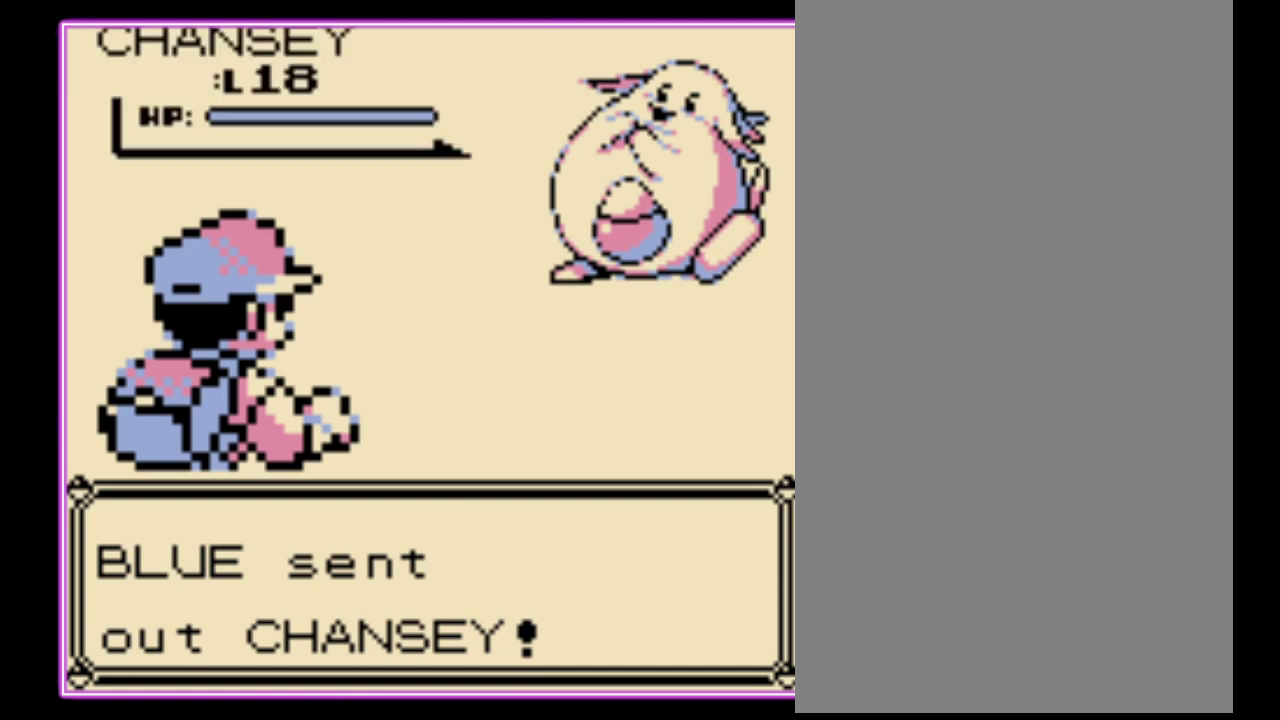
{"buttons": [], "events": []}
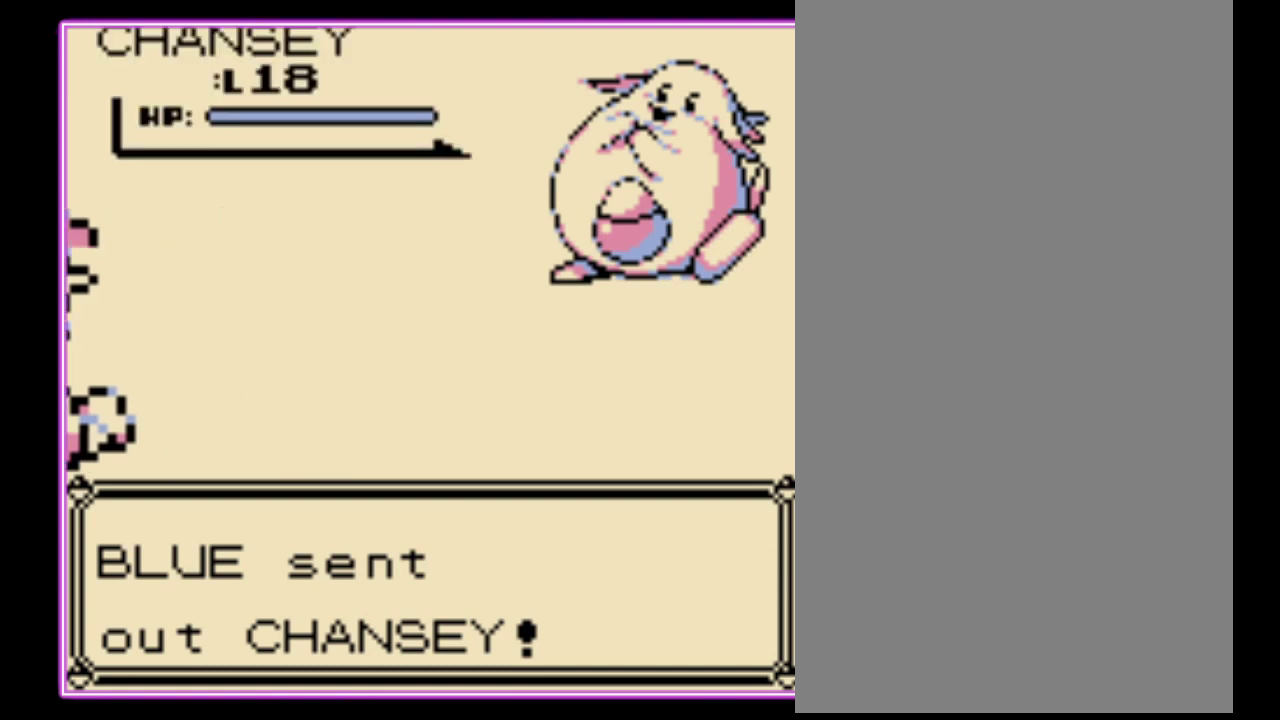
{"buttons": [], "events": []}
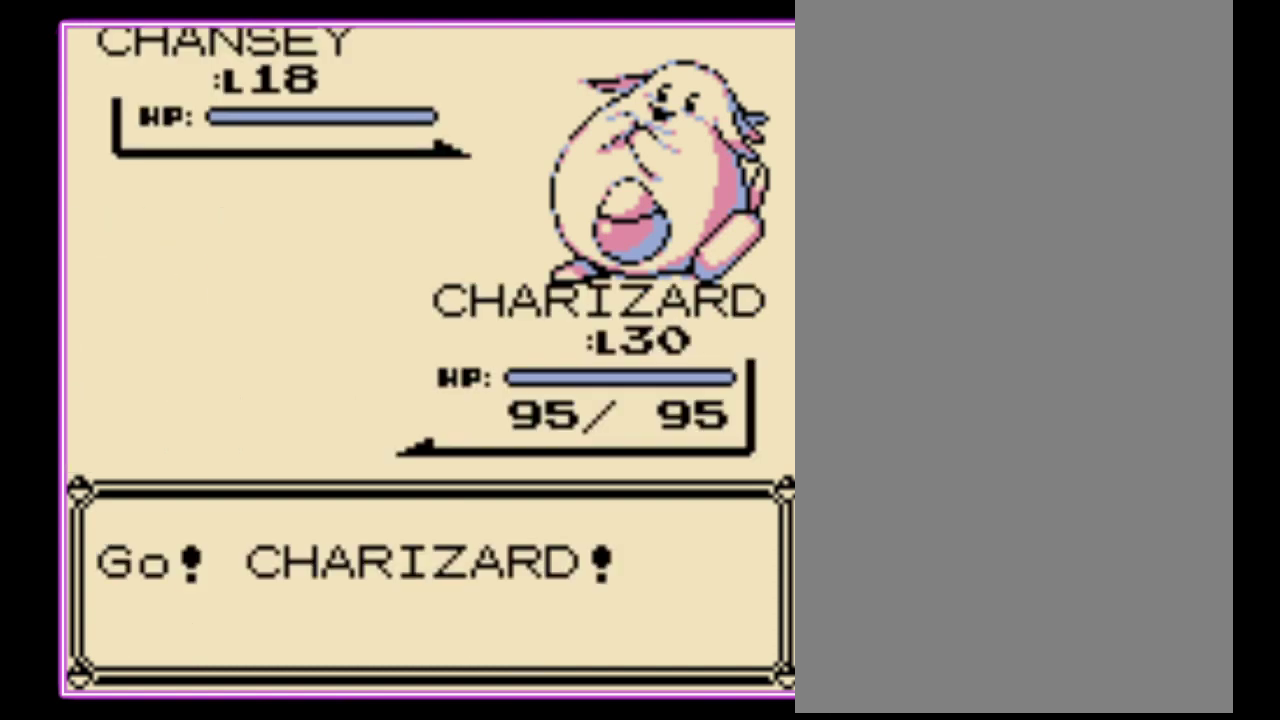
{"buttons": [], "events": []}
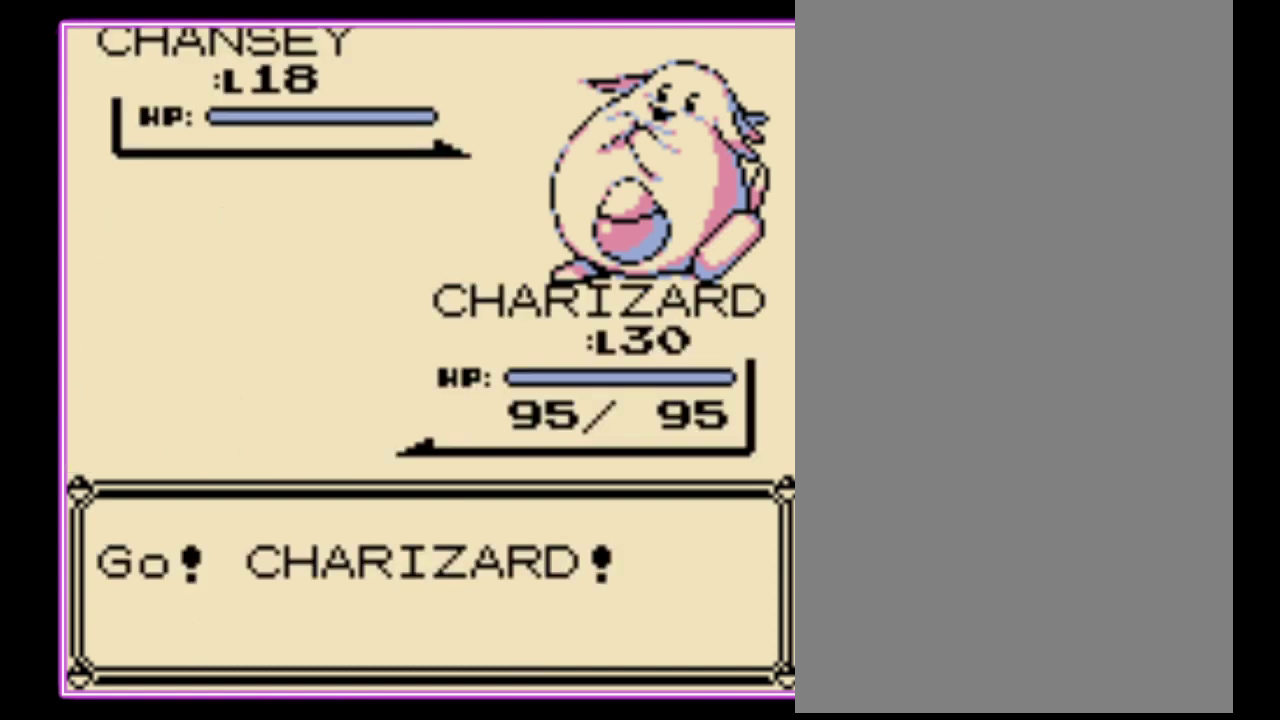
{"buttons": [], "events": []}
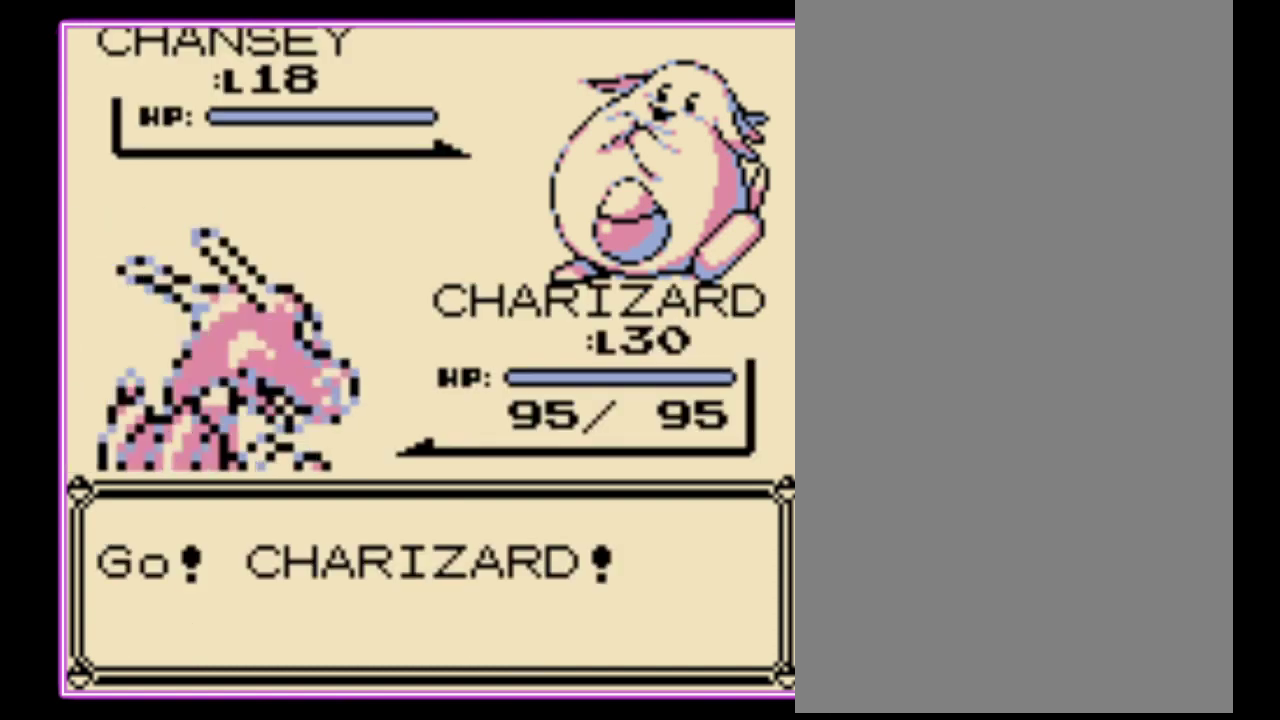
{"buttons": [], "events": []}
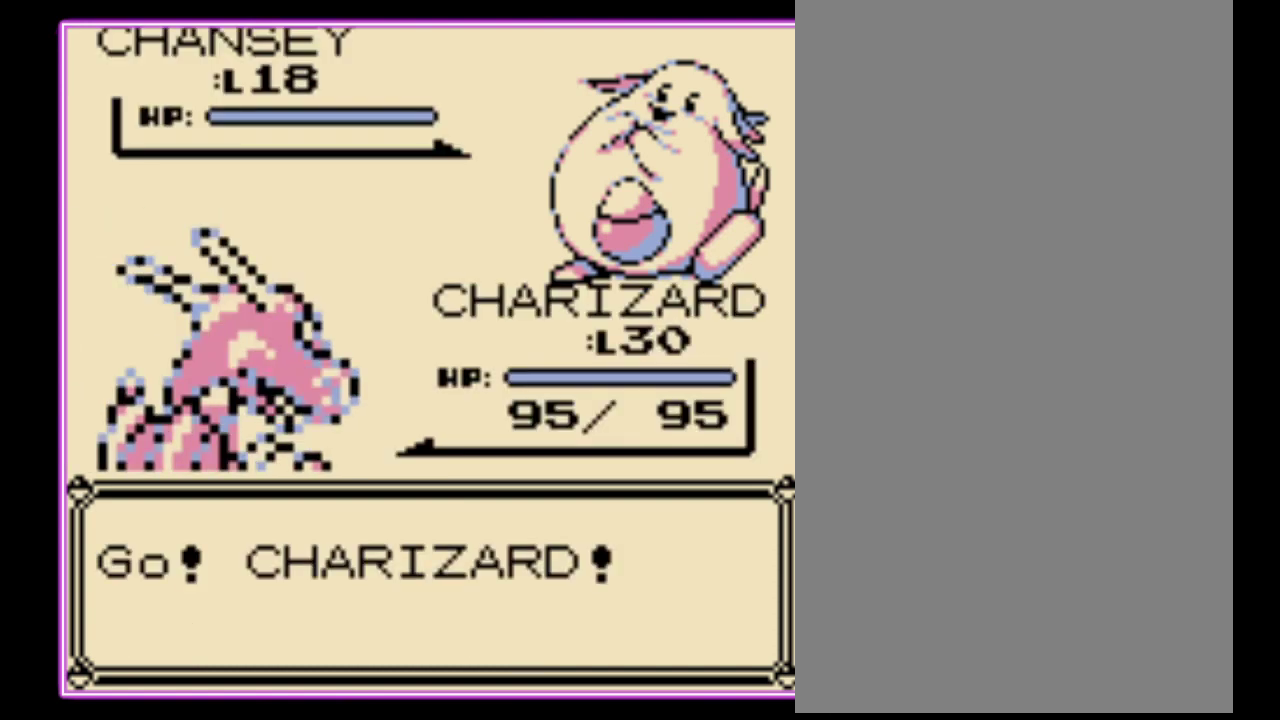
{"buttons": [], "events": []}
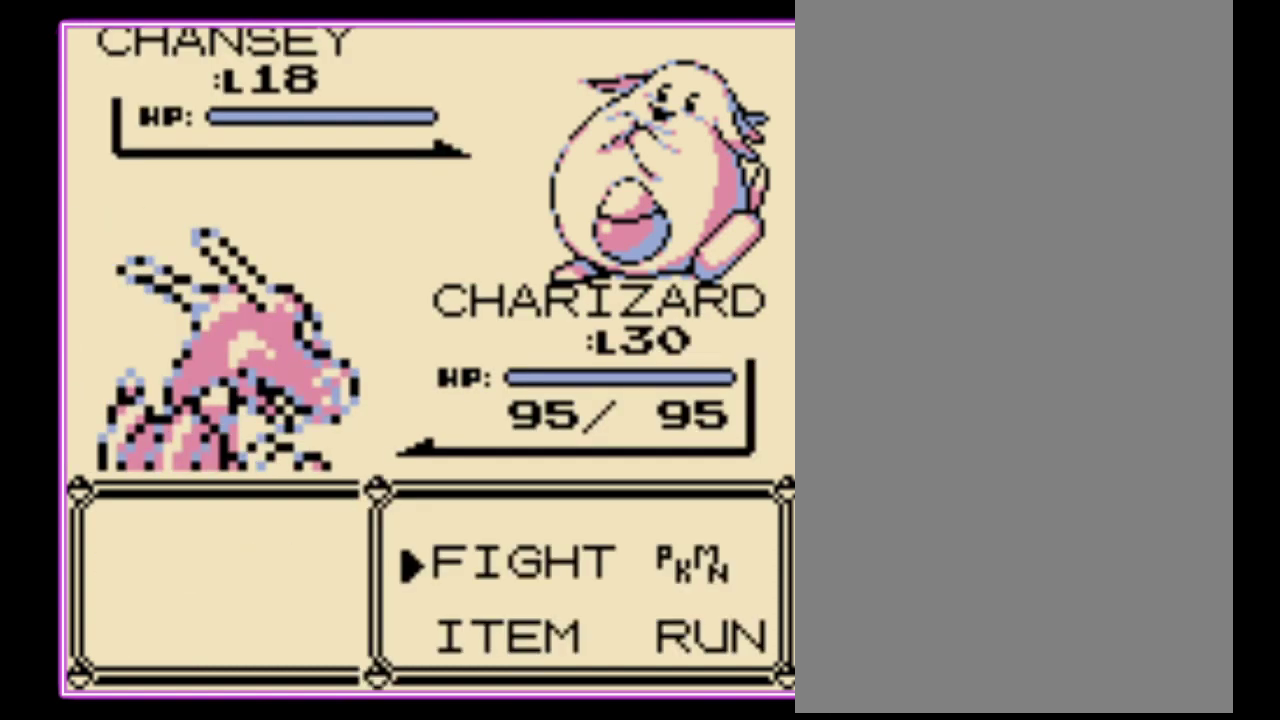
{"buttons": ["DPAD_DOWN"], "events": [[233, "A", "down"], [333, "A", "up"], [467, "DPAD_DOWN", "down"]]}
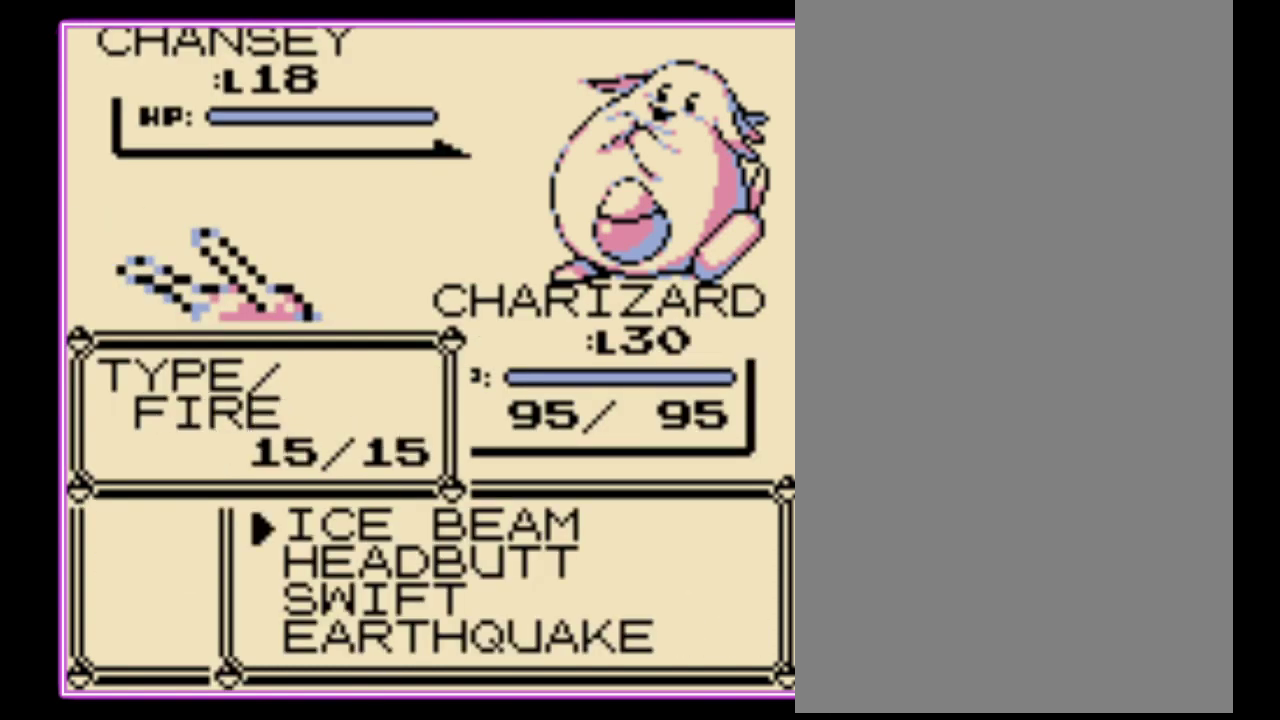
{"buttons": ["A"], "events": [[67, "DPAD_DOWN", "up"], [167, "DPAD_DOWN", "down"], [233, "DPAD_DOWN", "up"], [300, "A", "down"], [400, "A", "up"], [467, "A", "down"]]}
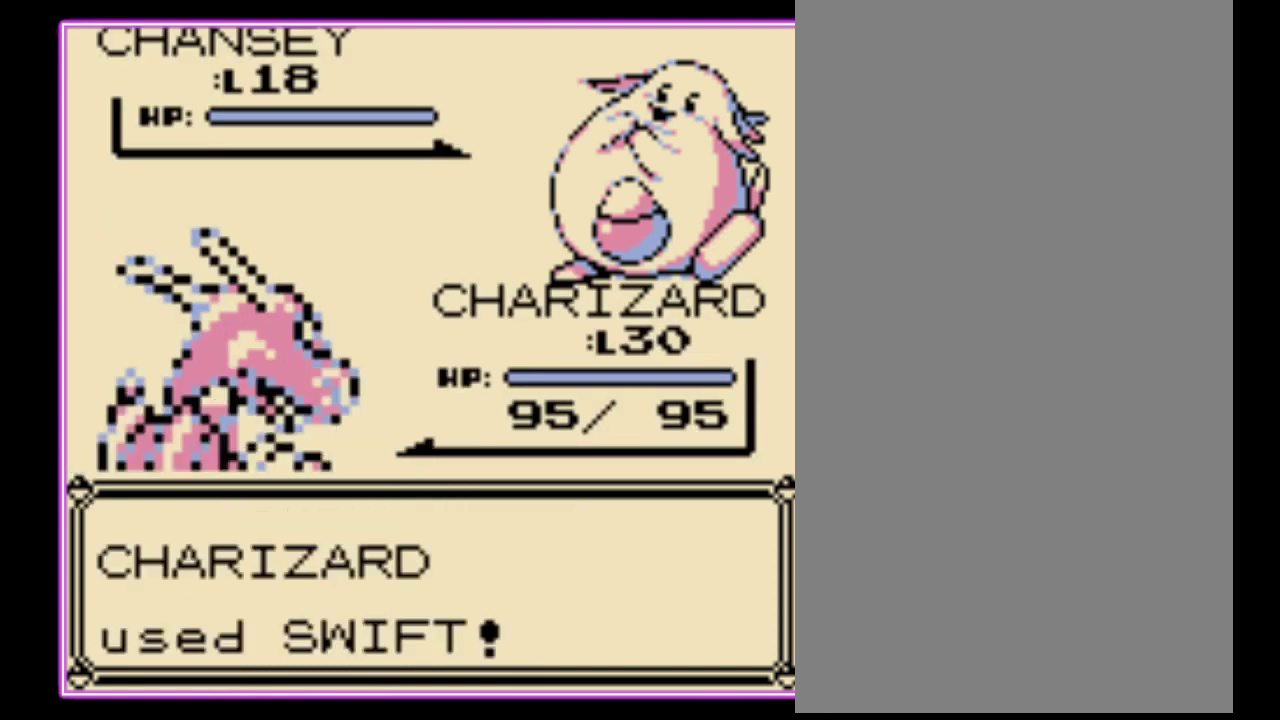
{"buttons": ["A"], "events": [[33, "A", "up"], [100, "A", "down"], [167, "A", "up"], [233, "A", "down"], [300, "A", "up"], [367, "A", "down"], [433, "A", "up"], [500, "A", "down"]]}
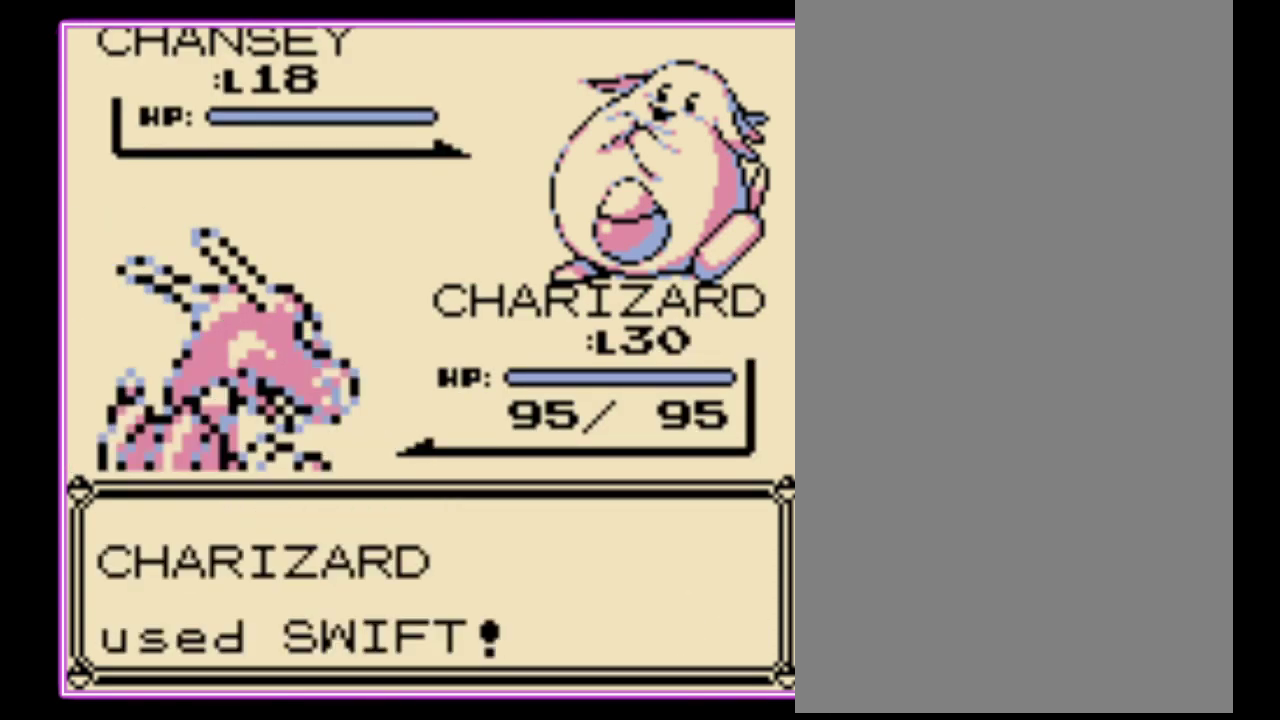
{"buttons": [], "events": [[67, "A", "up"], [133, "A", "down"], [200, "A", "up"], [433, "A", "down"], [500, "A", "up"]]}
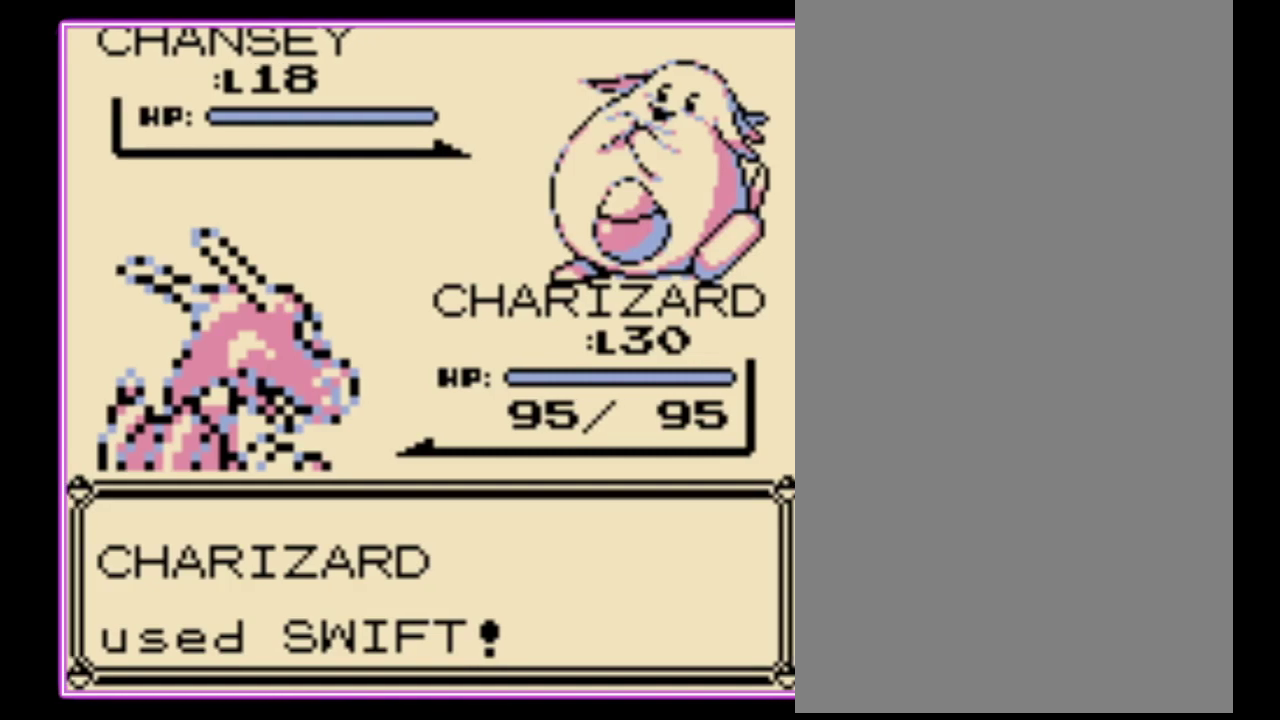
{"buttons": [], "events": []}
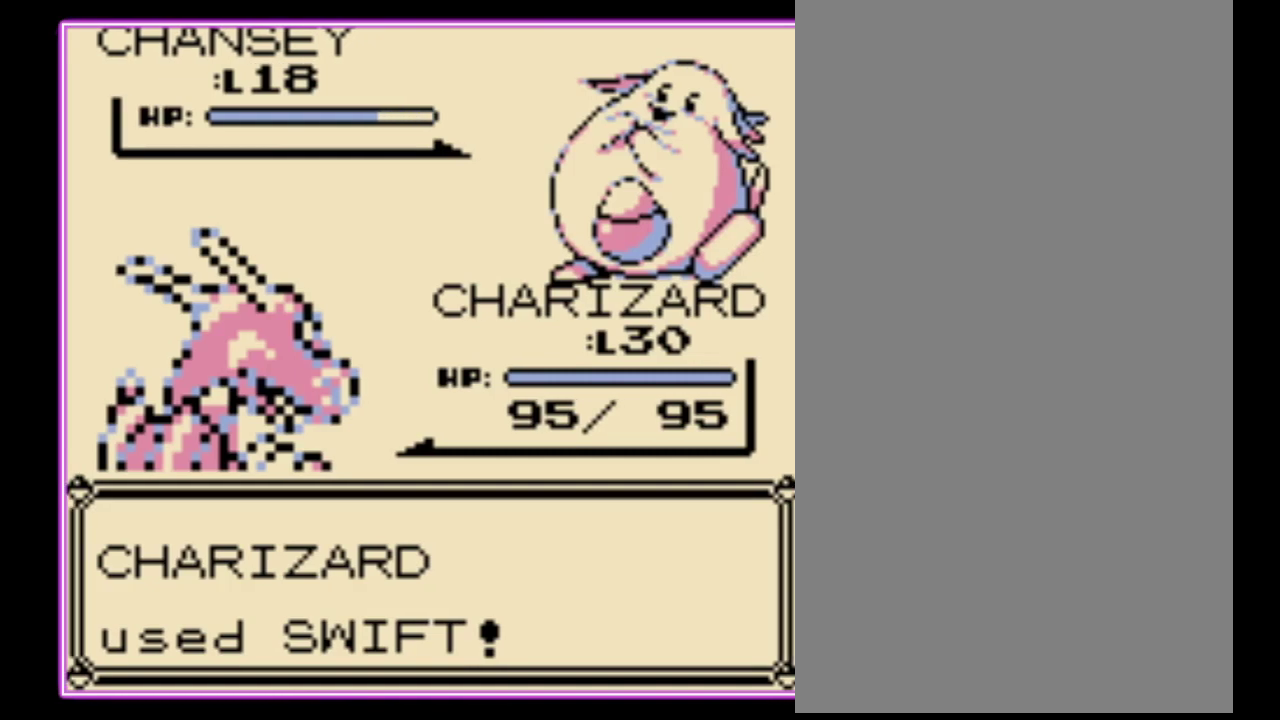
{"buttons": [], "events": []}
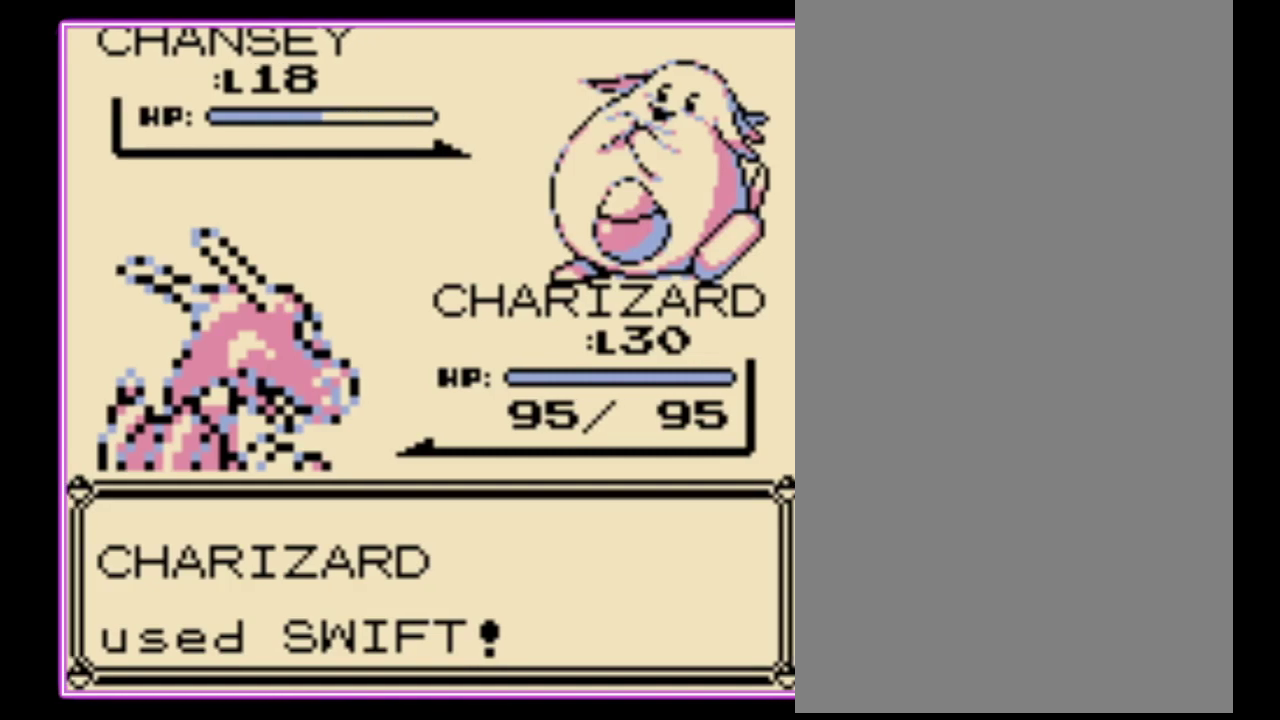
{"buttons": [], "events": []}
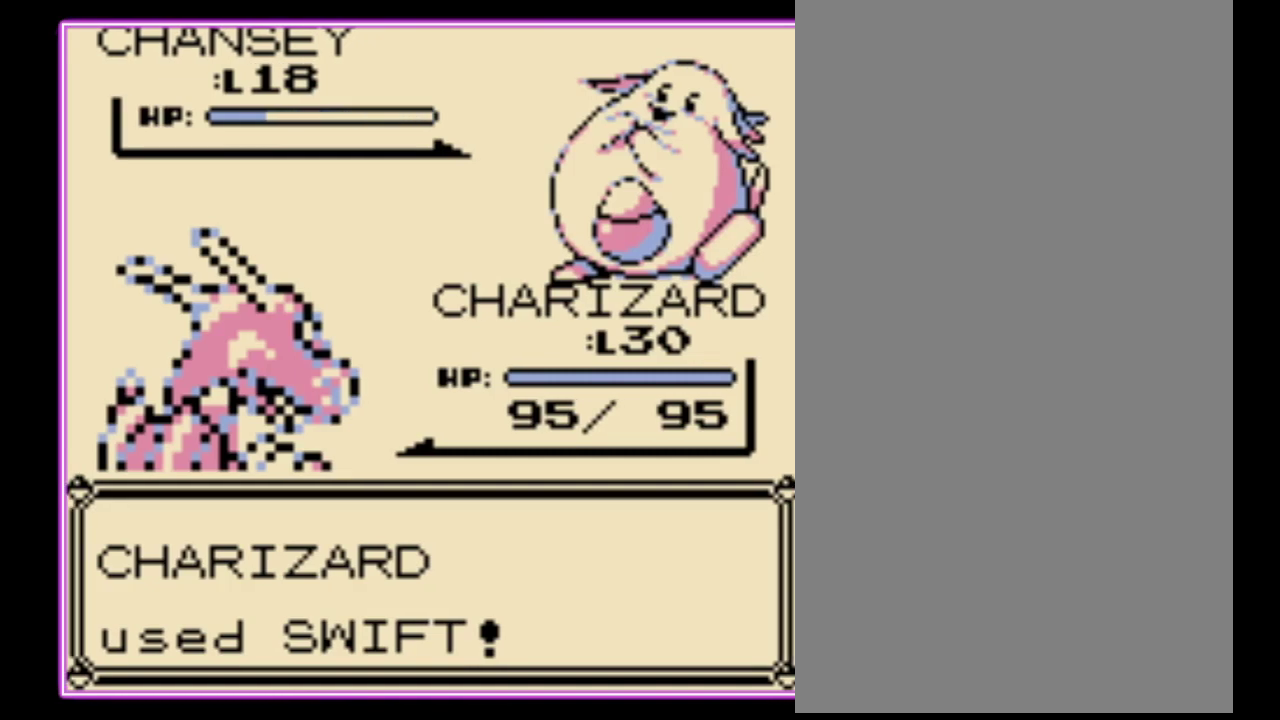
{"buttons": ["A"], "events": [[467, "A", "down"]]}
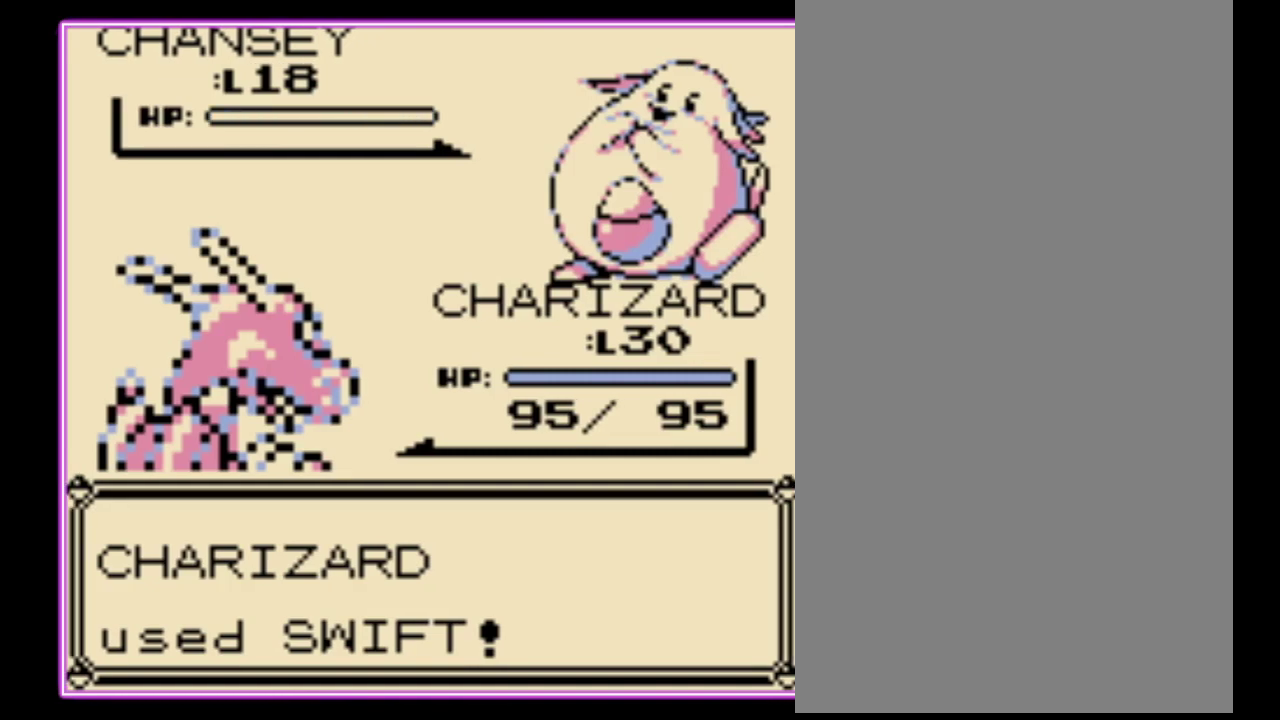
{"buttons": ["A", "B"], "events": [[33, "B", "down"], [133, "B", "up"], [200, "B", "down"], [300, "B", "up"], [367, "B", "down"], [400, "A", "up"], [467, "A", "down"]]}
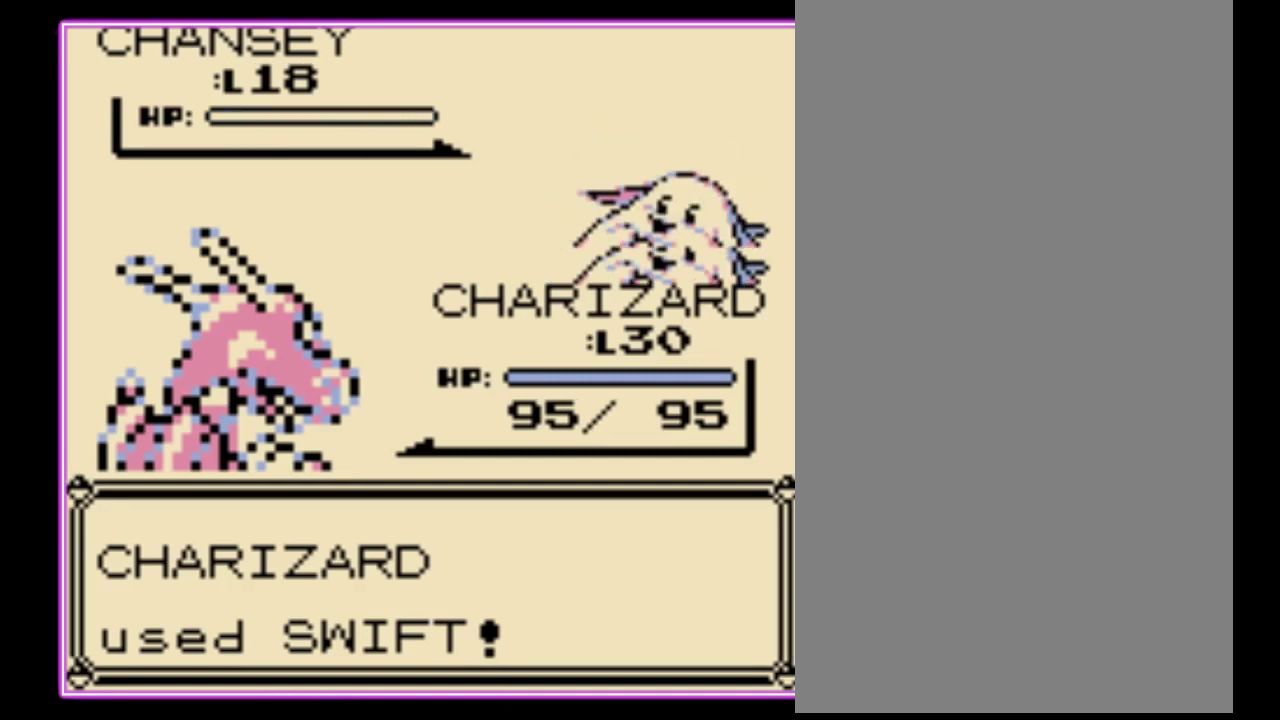
{"buttons": [], "events": [[67, "B", "up"], [133, "A", "up"]]}
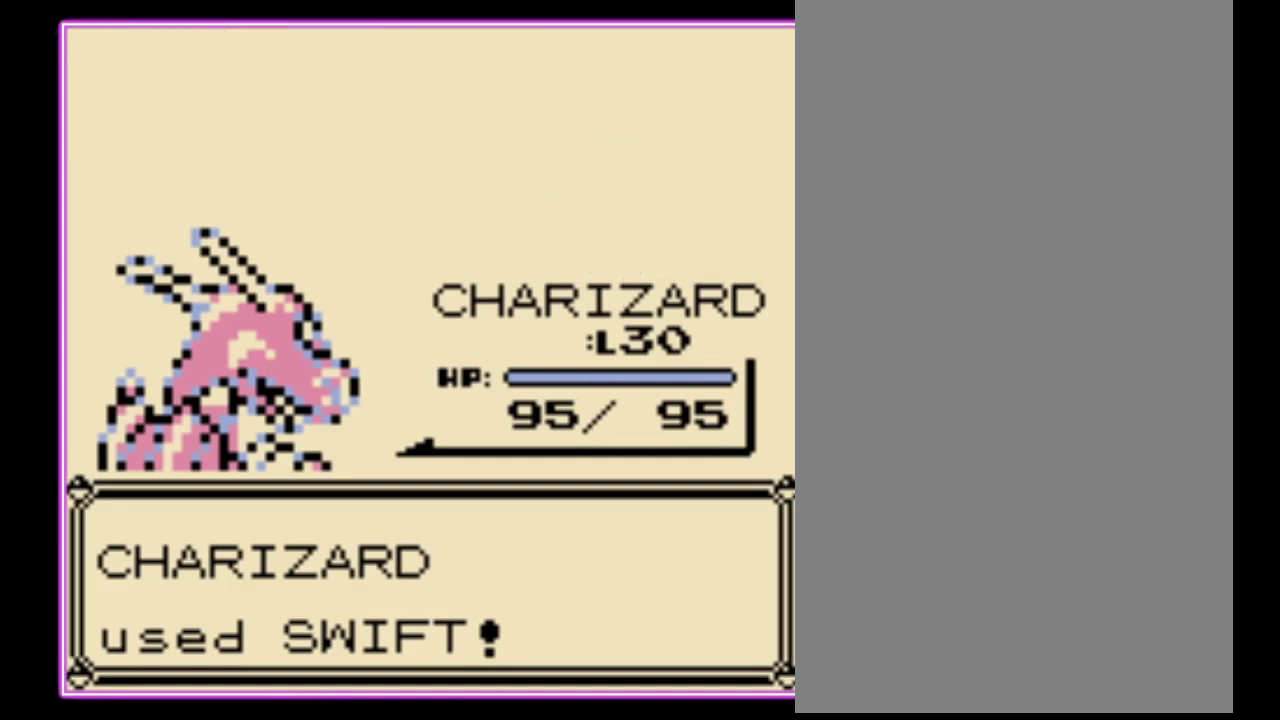
{"buttons": ["A"], "events": [[133, "A", "down"], [233, "B", "down"], [267, "A", "up"], [333, "A", "down"], [333, "B", "up"], [400, "A", "up"], [400, "B", "down"], [467, "A", "down"], [500, "B", "up"]]}
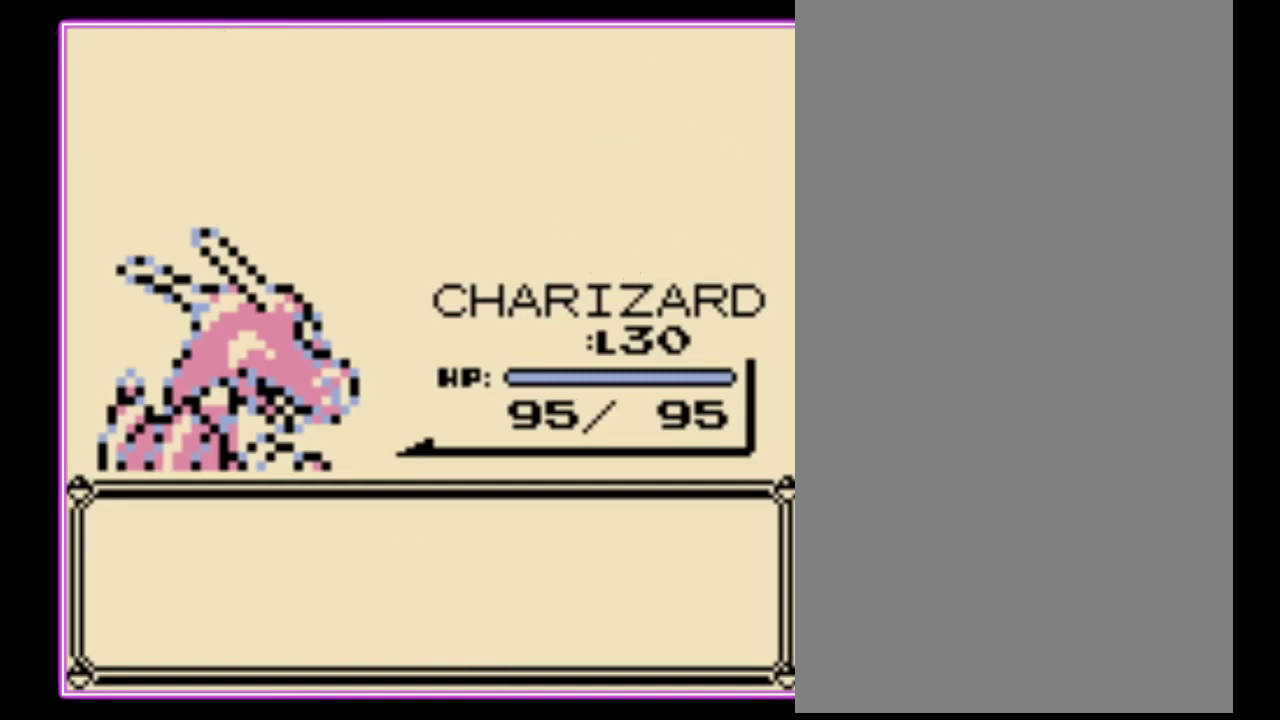
{"buttons": [], "events": [[67, "A", "up"], [67, "B", "down"], [133, "A", "down"], [133, "B", "up"], [233, "A", "up"], [233, "B", "down"], [300, "A", "down"], [300, "B", "up"], [367, "A", "up"]]}